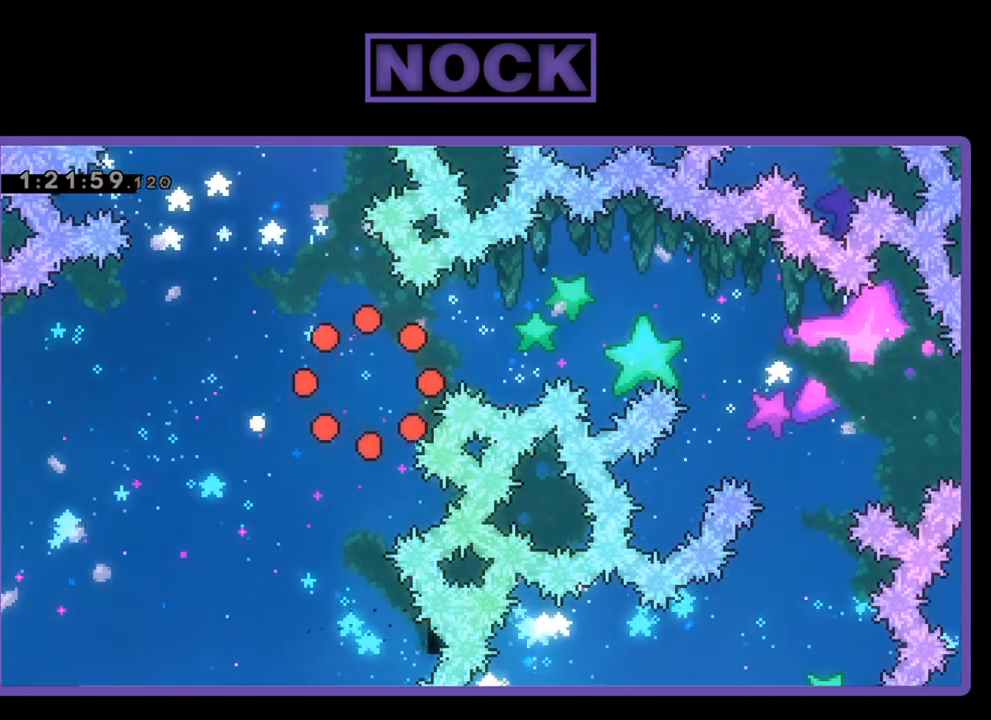
Gameplay with a controller (PlayStation layout); each line is a JSON object with the inputs held at the frame after it. "events" lists button and stick changes between this image and that frame as [ms after this image, input, new state], when the widget could be followed in between. Not read: left_stick right_stick.
{"buttons": [], "events": []}
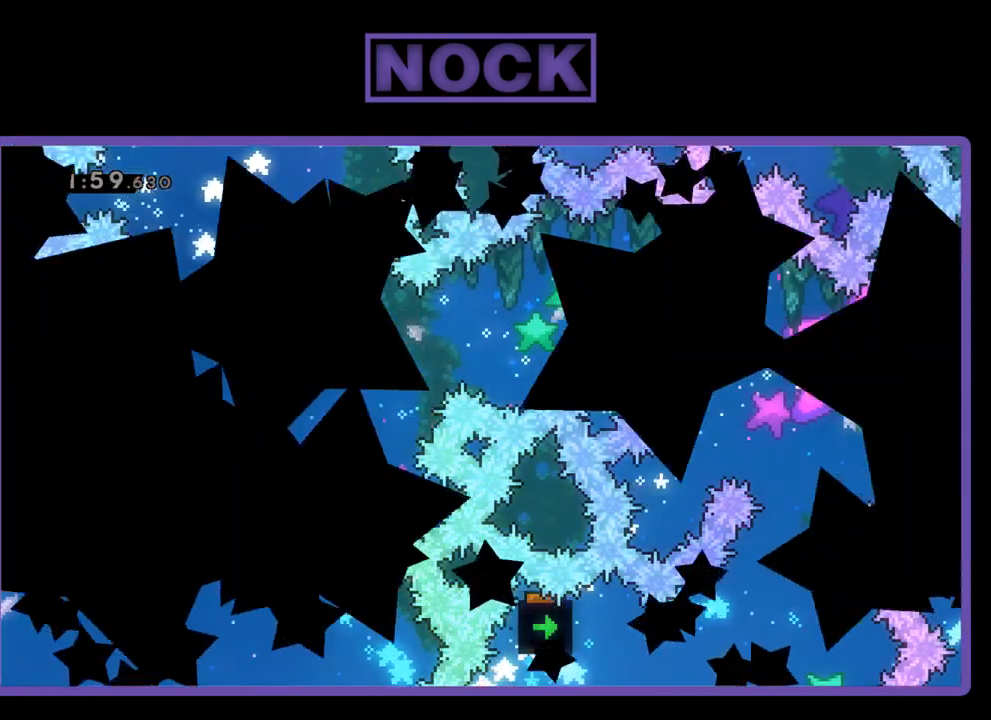
{"buttons": [], "events": []}
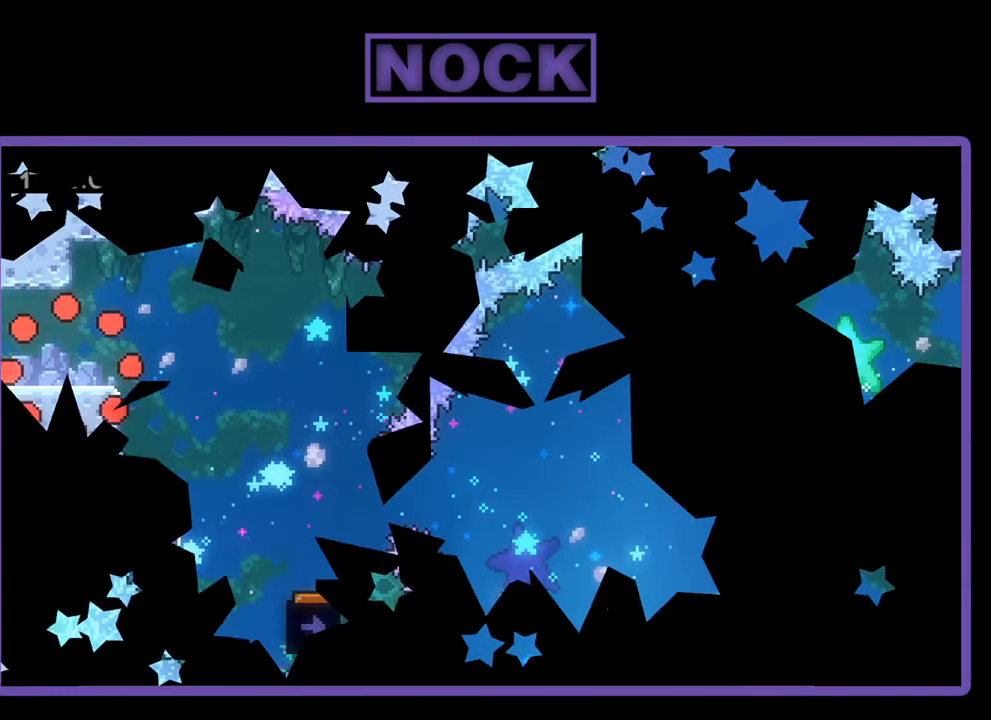
{"buttons": [], "events": []}
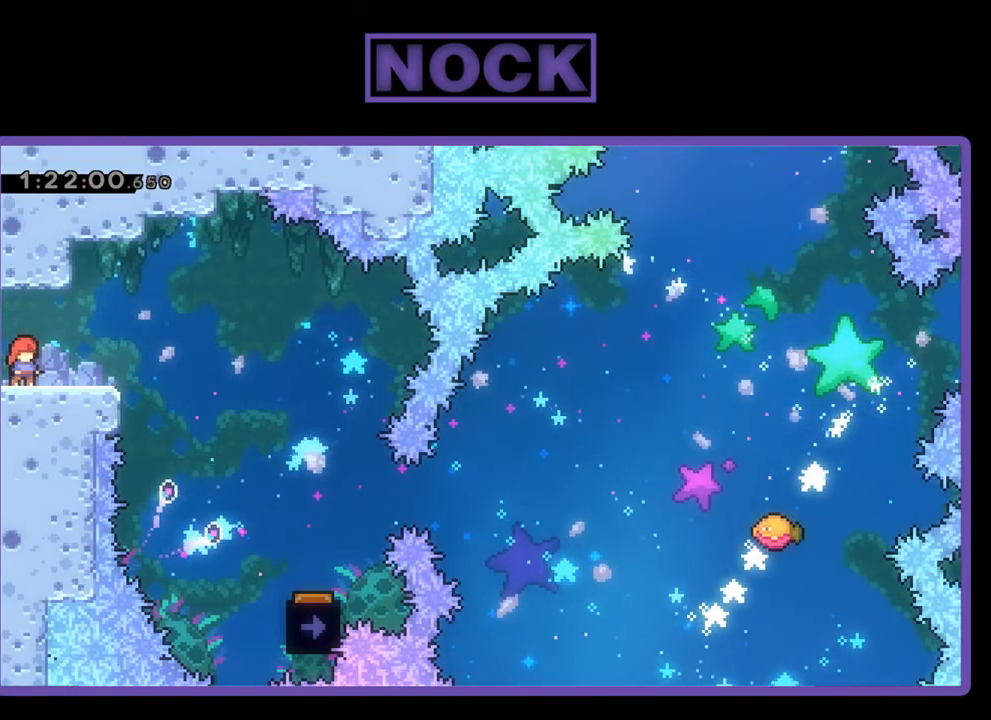
{"buttons": [], "events": []}
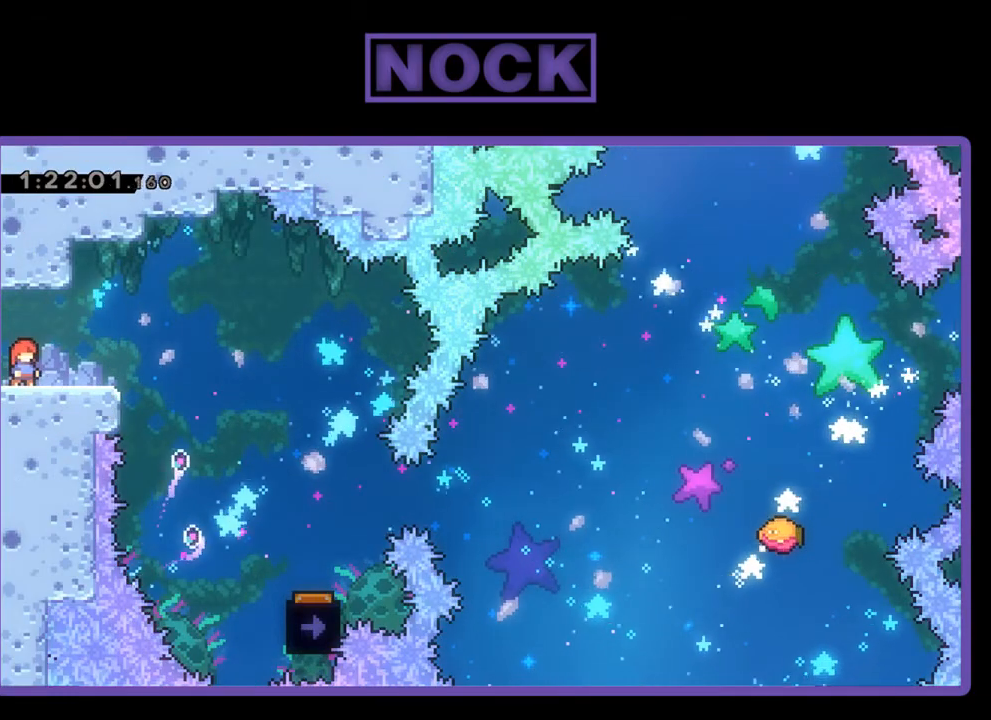
{"buttons": [], "events": []}
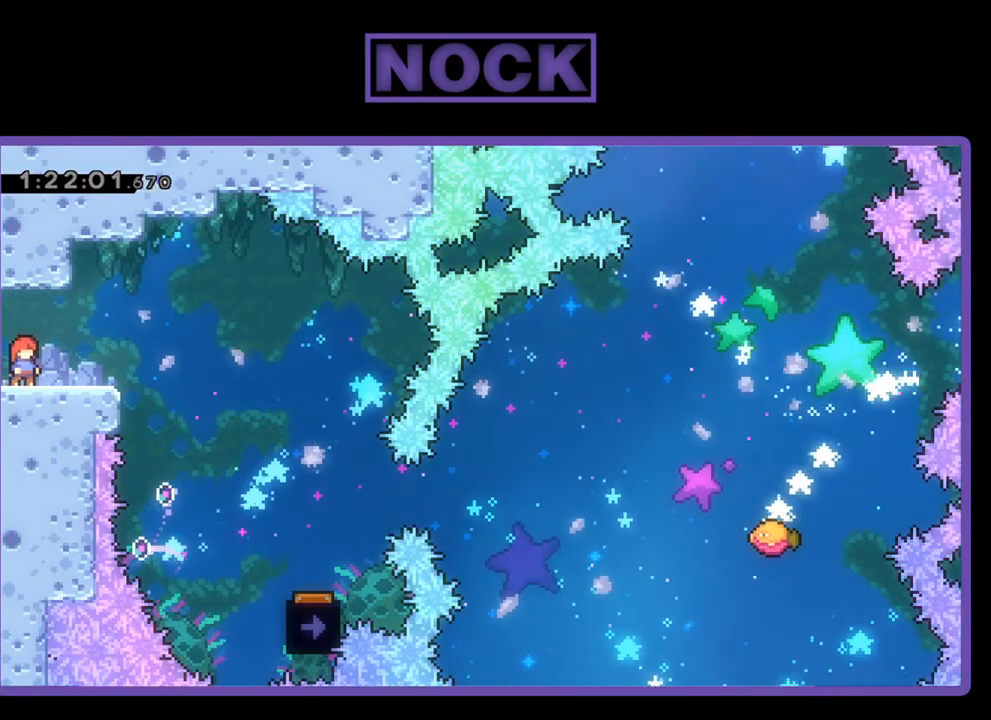
{"buttons": [], "events": []}
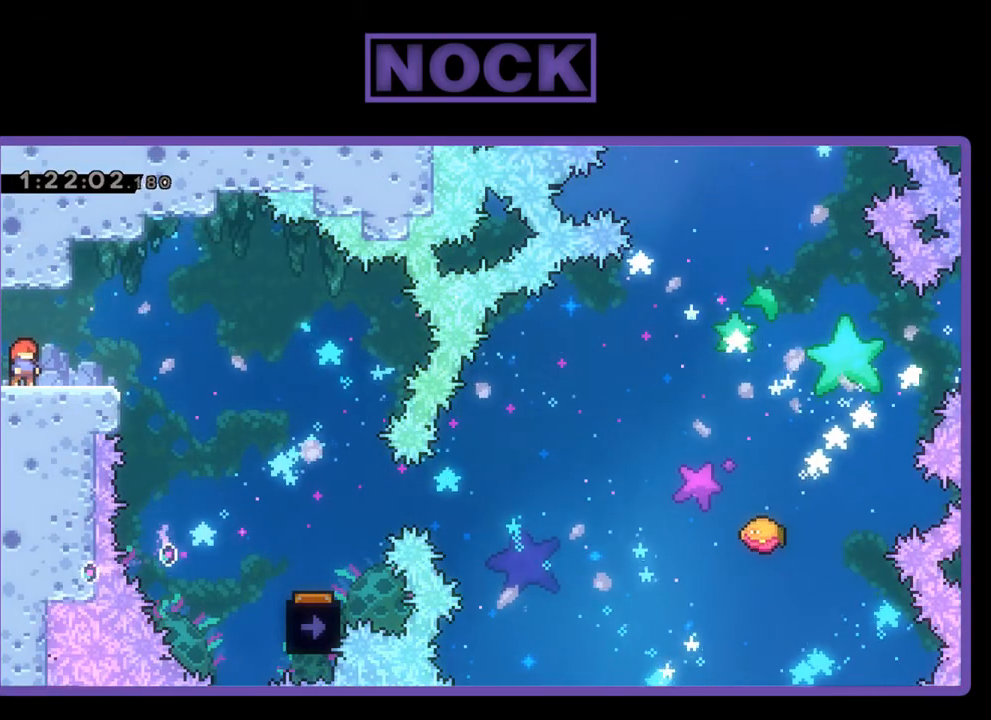
{"buttons": [], "events": []}
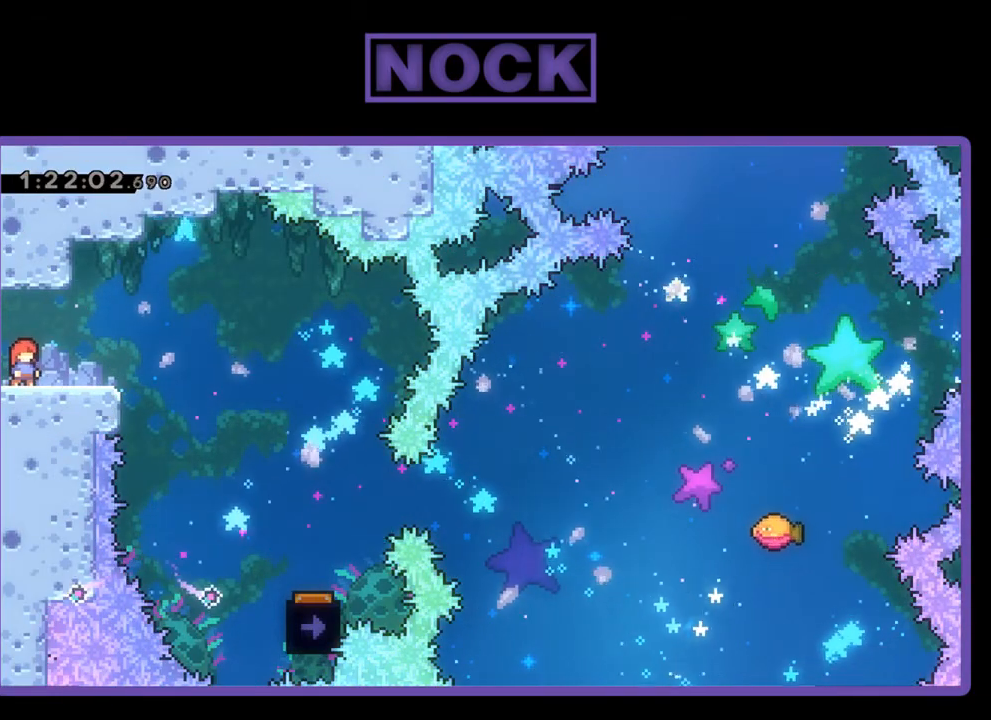
{"buttons": ["CROSS", "R2", "DPAD_RIGHT"], "events": [[100, "R2", "down"], [300, "DPAD_RIGHT", "down"], [367, "CROSS", "down"]]}
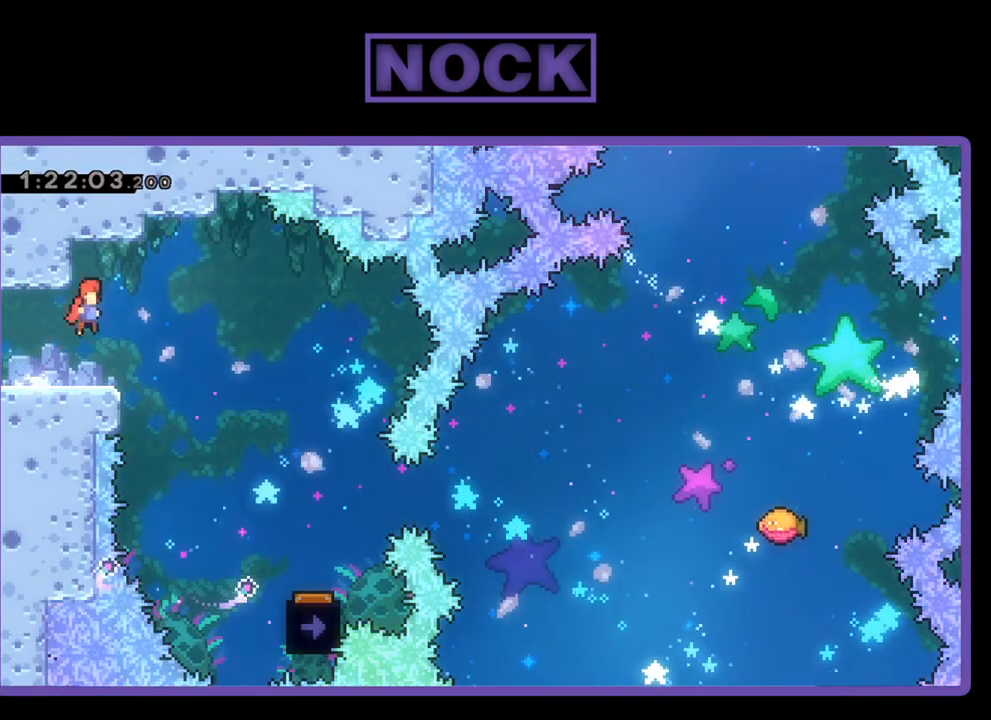
{"buttons": ["R2", "DPAD_RIGHT"], "events": [[100, "CROSS", "up"]]}
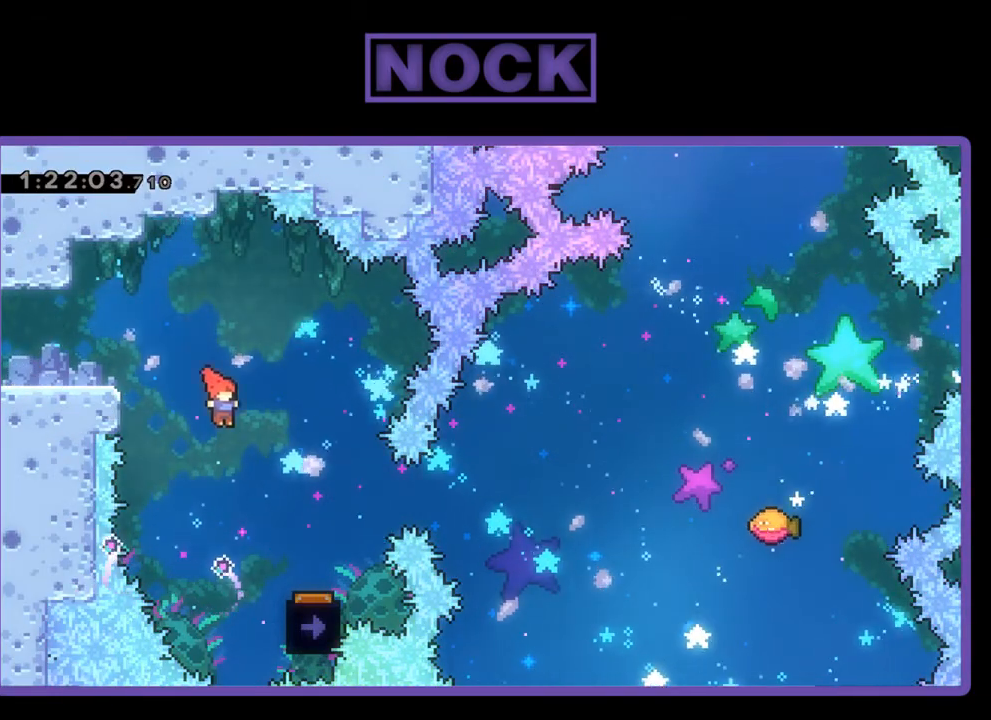
{"buttons": ["R2", "DPAD_LEFT"], "events": [[333, "DPAD_RIGHT", "up"], [500, "DPAD_LEFT", "down"]]}
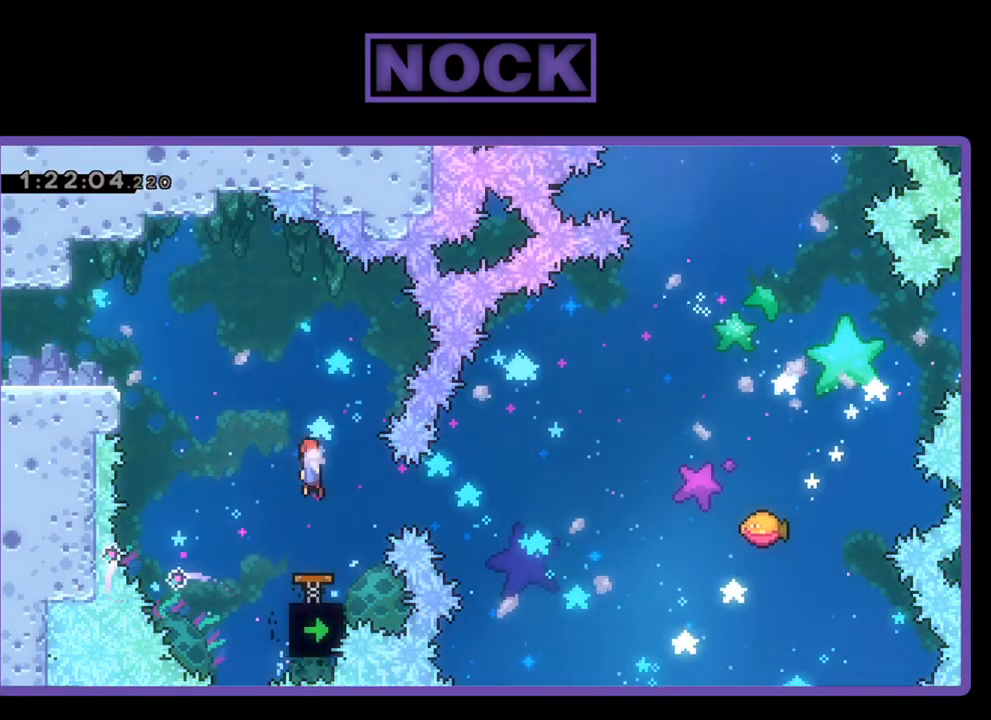
{"buttons": ["R2", "DPAD_RIGHT"], "events": [[133, "DPAD_LEFT", "up"], [500, "DPAD_RIGHT", "down"]]}
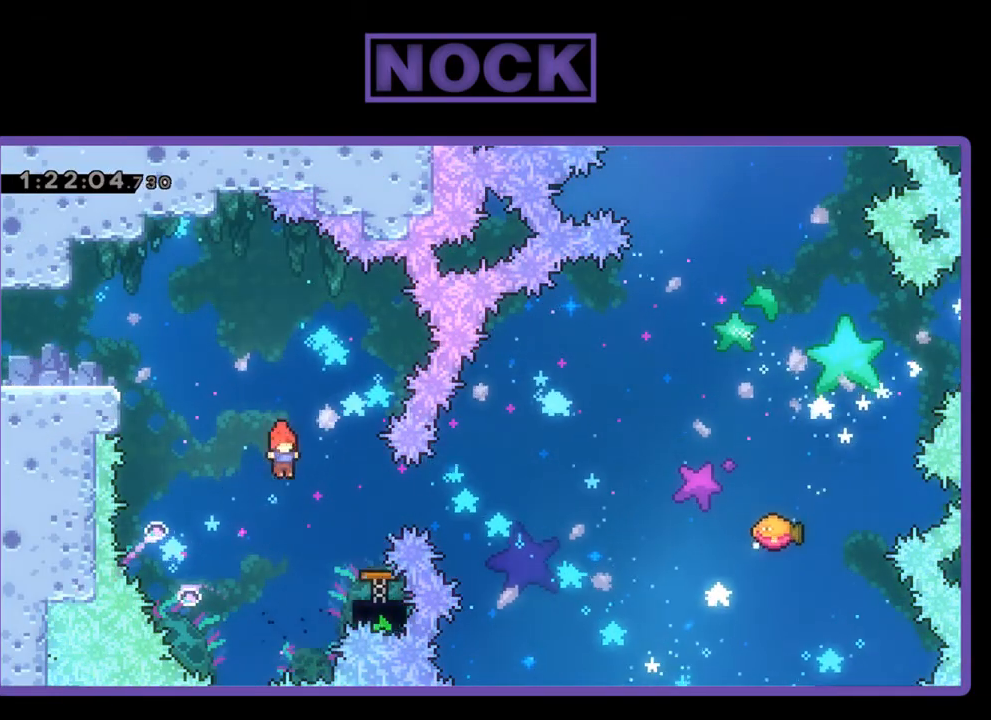
{"buttons": ["R2"], "events": [[67, "CIRCLE", "down"], [300, "CIRCLE", "up"], [300, "DPAD_RIGHT", "up"]]}
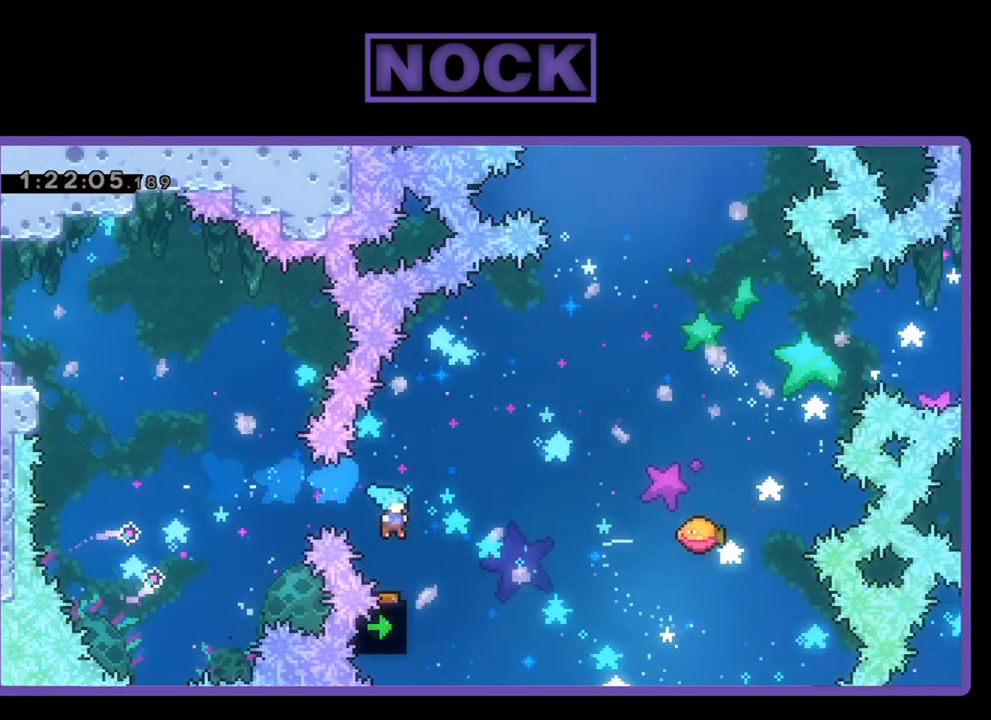
{"buttons": ["R2", "DPAD_RIGHT"], "events": [[100, "DPAD_RIGHT", "down"]]}
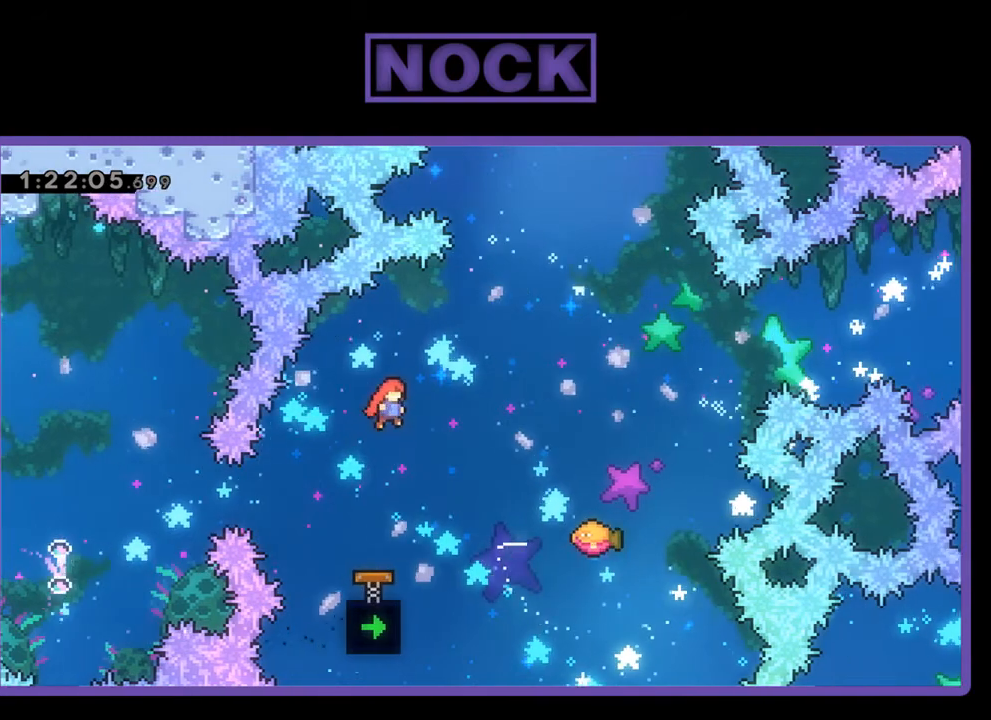
{"buttons": ["CIRCLE", "R2", "DPAD_UP", "DPAD_RIGHT"], "events": [[267, "CIRCLE", "down"], [267, "DPAD_UP", "down"]]}
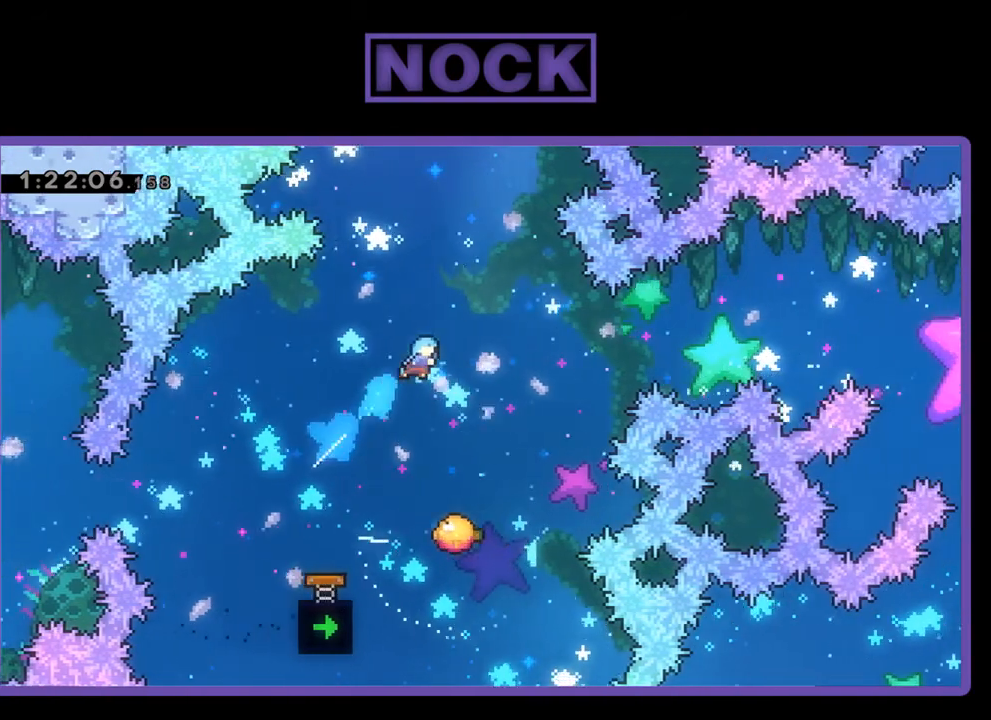
{"buttons": ["R2"], "events": [[33, "CIRCLE", "up"], [100, "DPAD_RIGHT", "up"], [100, "DPAD_UP", "up"]]}
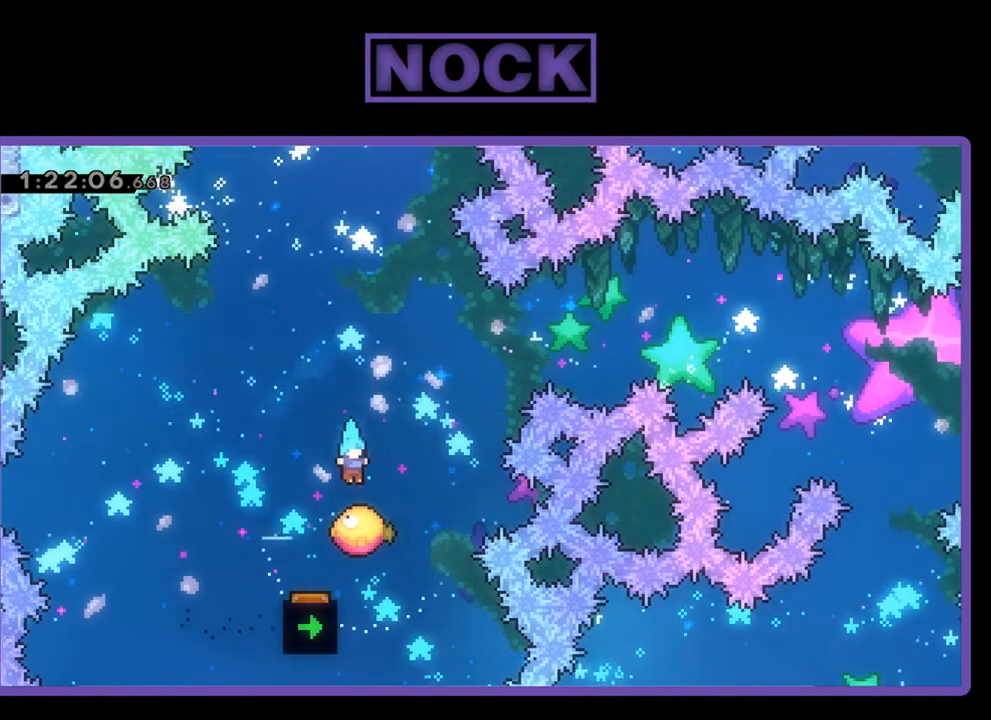
{"buttons": ["CIRCLE", "R2", "DPAD_UP"], "events": [[100, "DPAD_RIGHT", "down"], [100, "DPAD_UP", "down"], [367, "DPAD_RIGHT", "up"], [400, "CIRCLE", "down"]]}
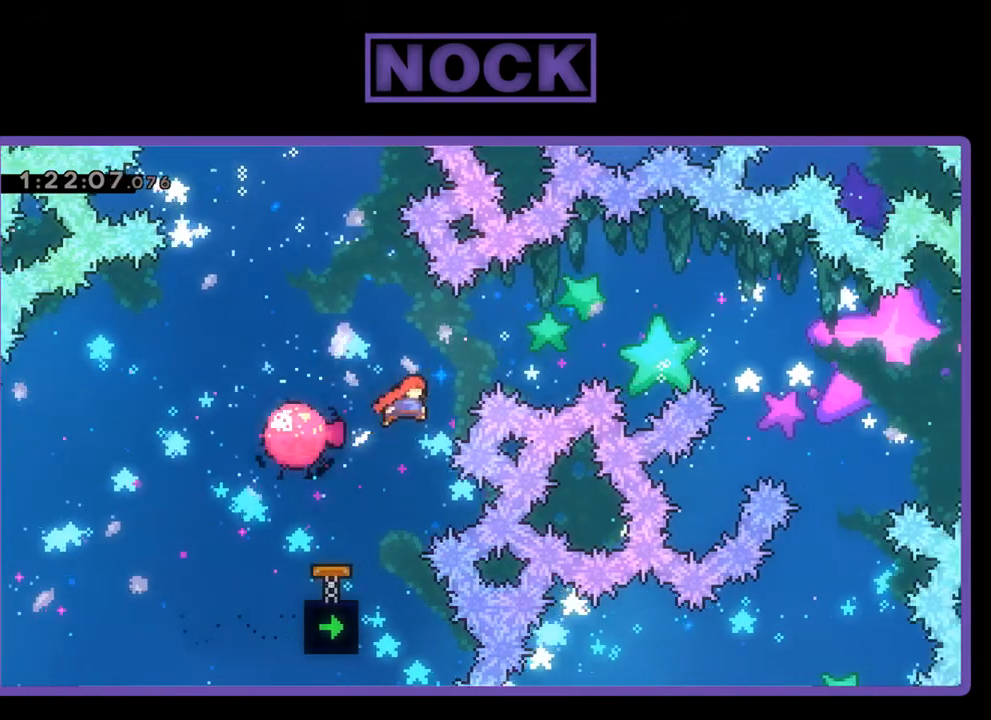
{"buttons": [], "events": [[400, "CIRCLE", "up"], [433, "R2", "up"], [467, "DPAD_UP", "up"]]}
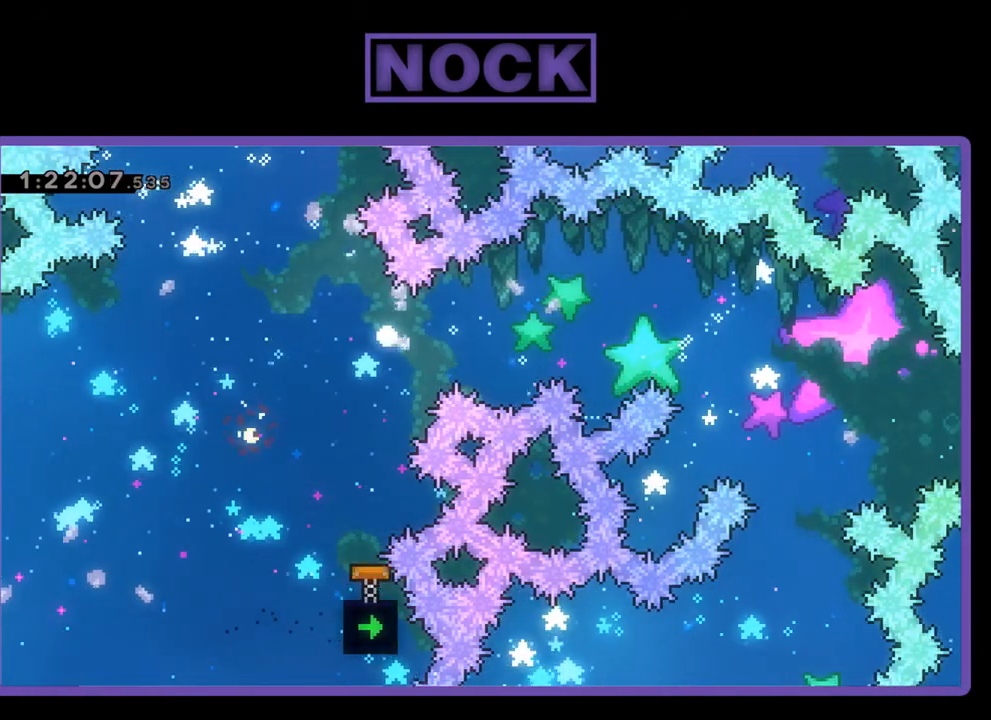
{"buttons": [], "events": []}
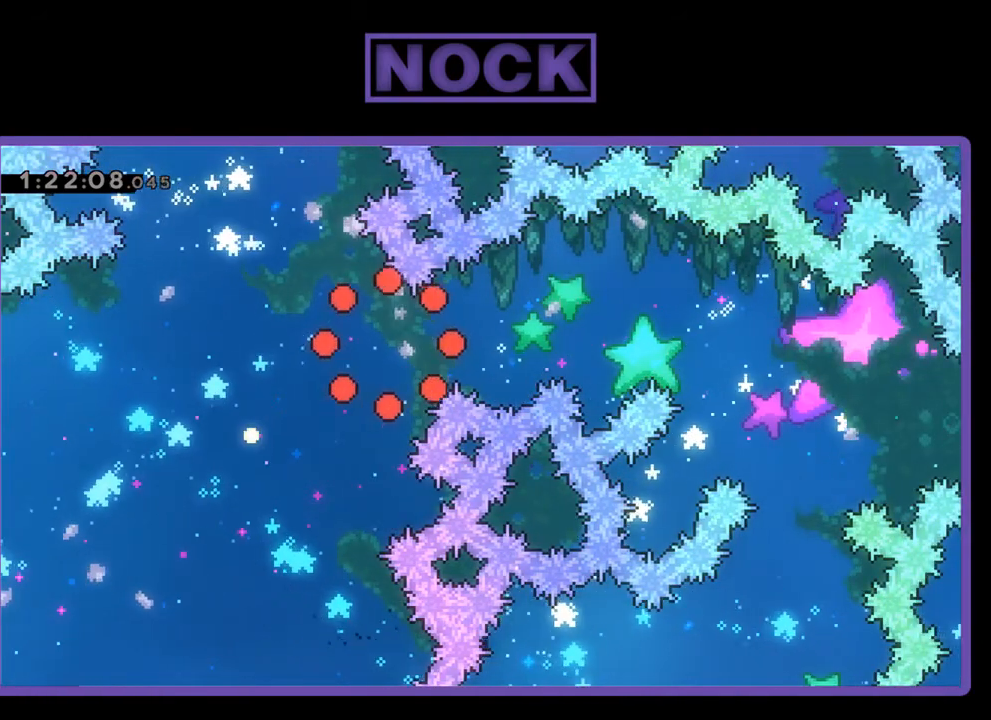
{"buttons": ["R2"], "events": [[500, "R2", "down"]]}
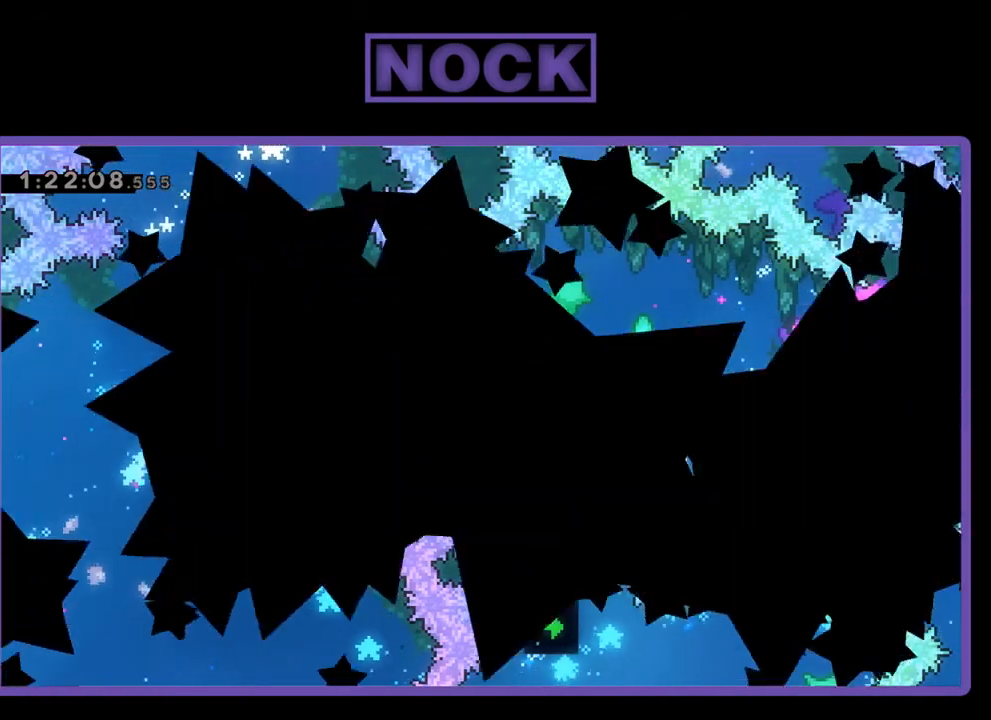
{"buttons": ["R2", "DPAD_RIGHT"], "events": [[367, "DPAD_RIGHT", "down"]]}
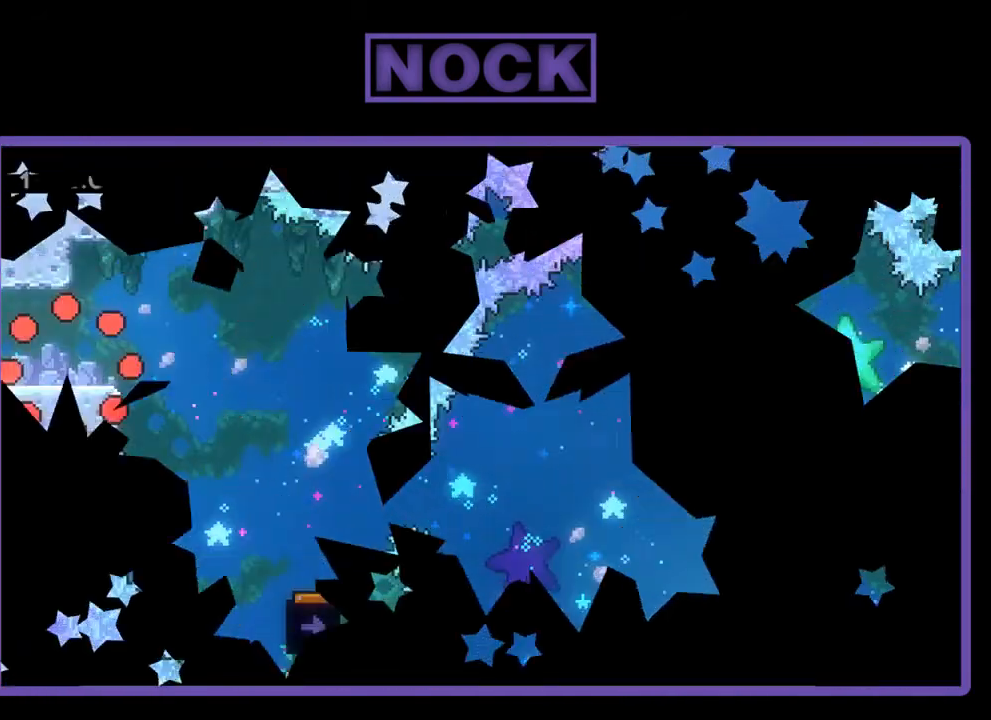
{"buttons": ["CROSS", "R2", "DPAD_RIGHT"], "events": [[467, "CROSS", "down"]]}
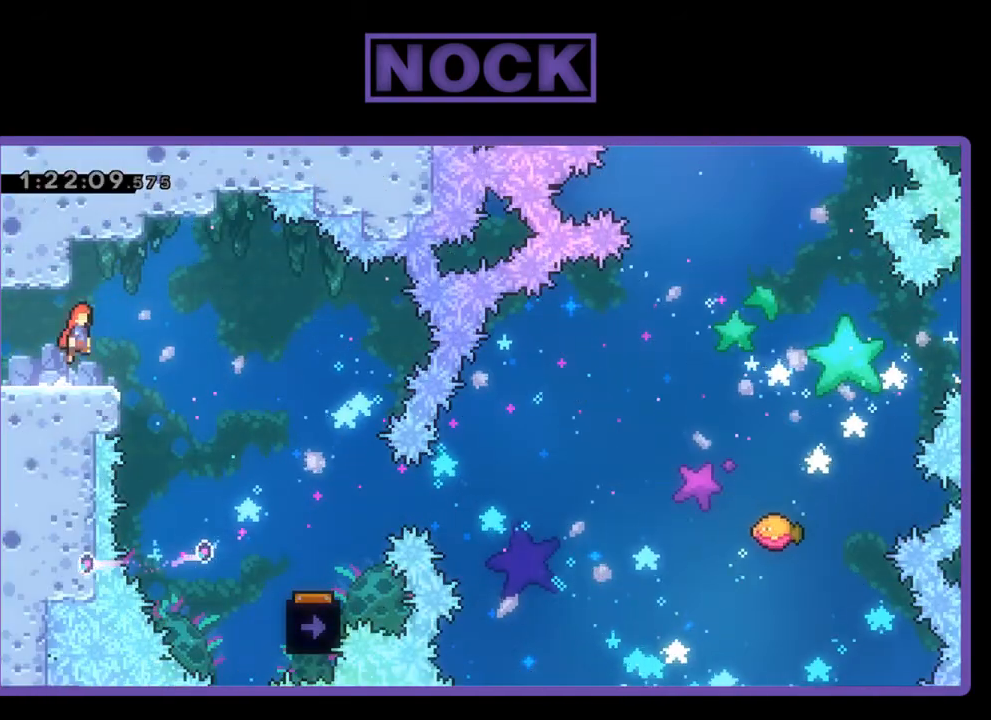
{"buttons": ["R2", "DPAD_RIGHT"], "events": [[100, "CROSS", "up"]]}
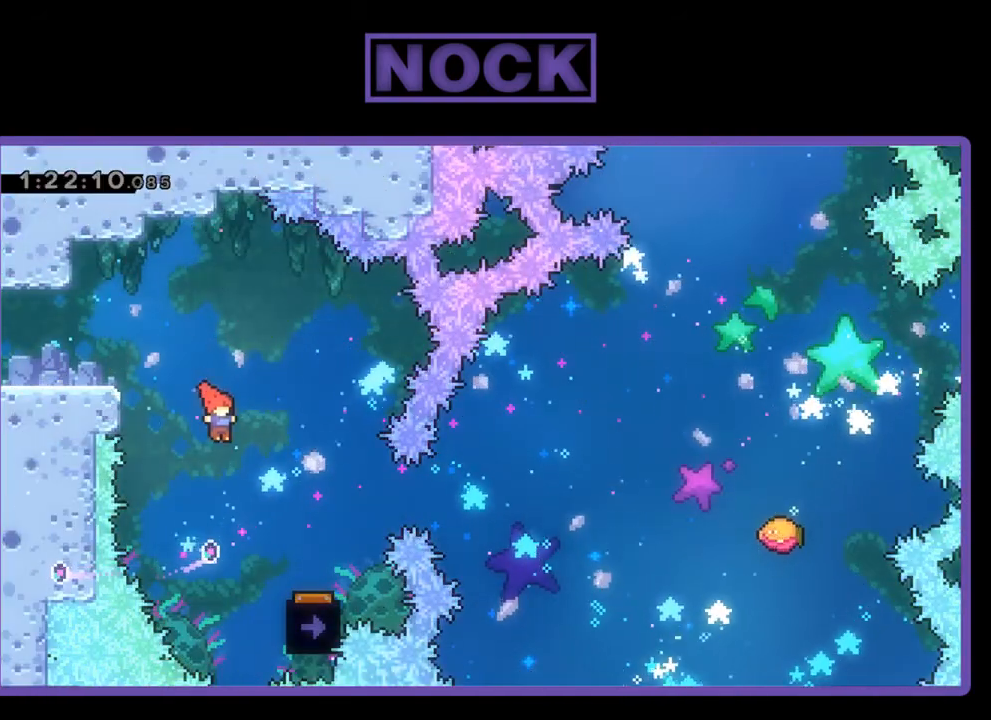
{"buttons": ["R2", "DPAD_LEFT"], "events": [[400, "DPAD_RIGHT", "up"], [500, "DPAD_LEFT", "down"]]}
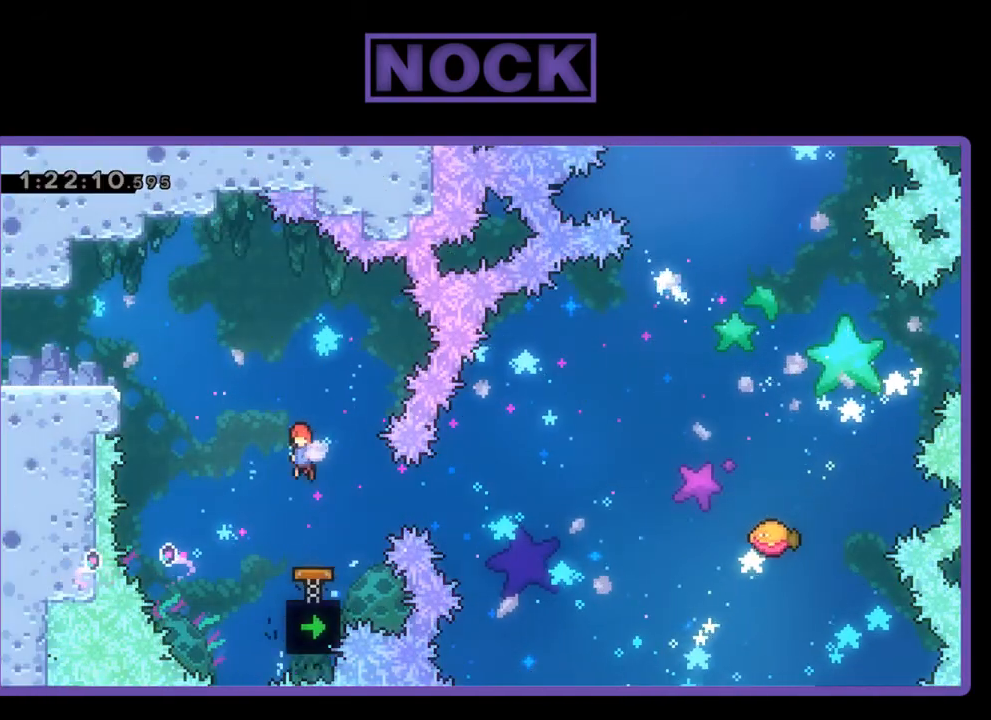
{"buttons": ["R2", "DPAD_RIGHT"], "events": [[100, "DPAD_LEFT", "up"], [400, "DPAD_RIGHT", "down"]]}
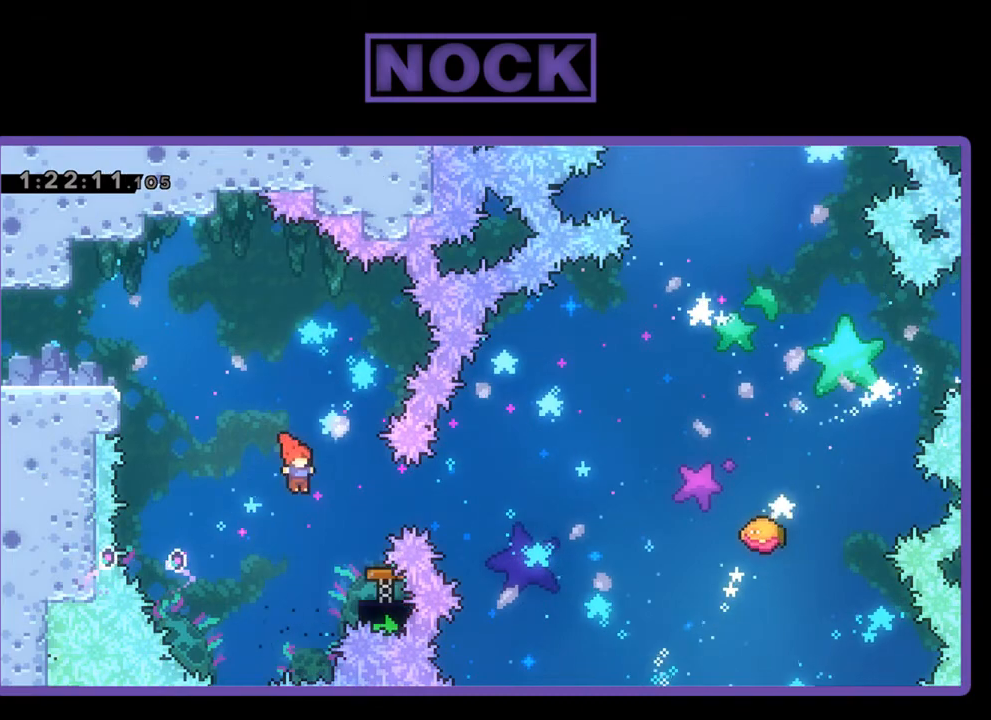
{"buttons": ["R2"], "events": [[33, "CIRCLE", "down"], [200, "CIRCLE", "up"], [200, "DPAD_RIGHT", "up"]]}
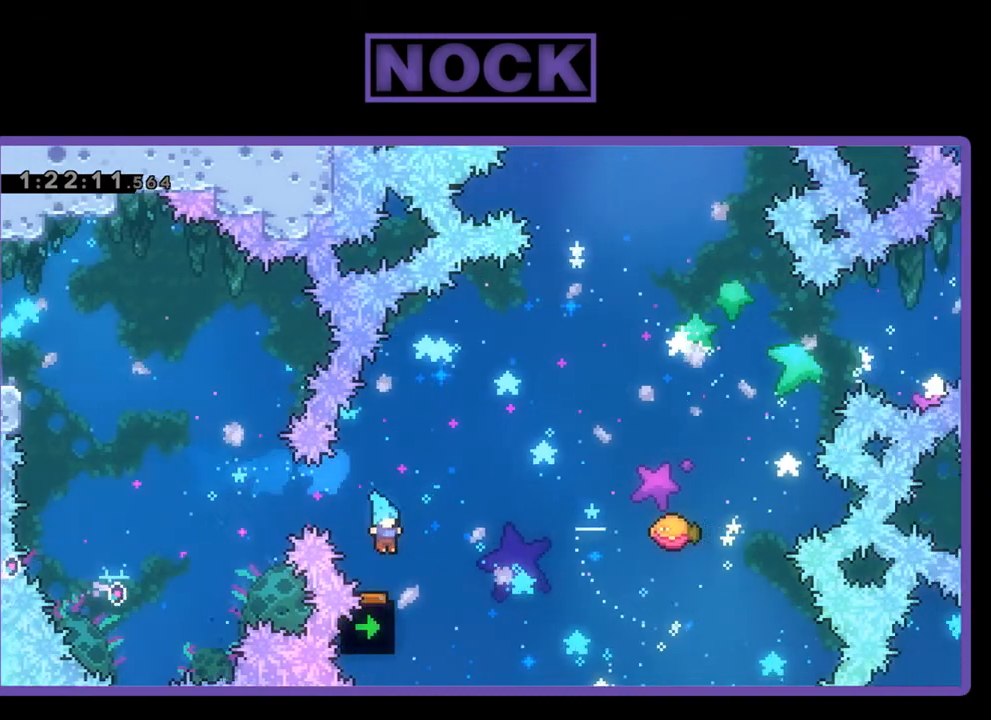
{"buttons": ["R2", "DPAD_RIGHT"], "events": [[67, "DPAD_RIGHT", "down"]]}
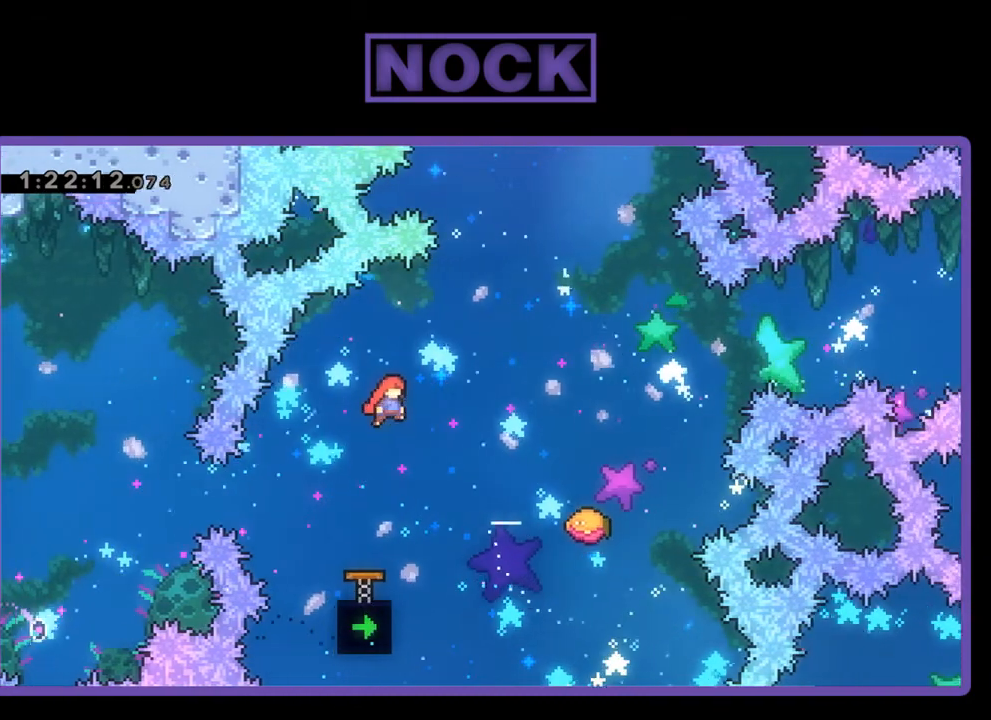
{"buttons": ["CIRCLE", "R2", "DPAD_UP", "DPAD_RIGHT"], "events": [[267, "CIRCLE", "down"], [267, "DPAD_UP", "down"], [300, "DPAD_RIGHT", "up"], [467, "DPAD_RIGHT", "down"]]}
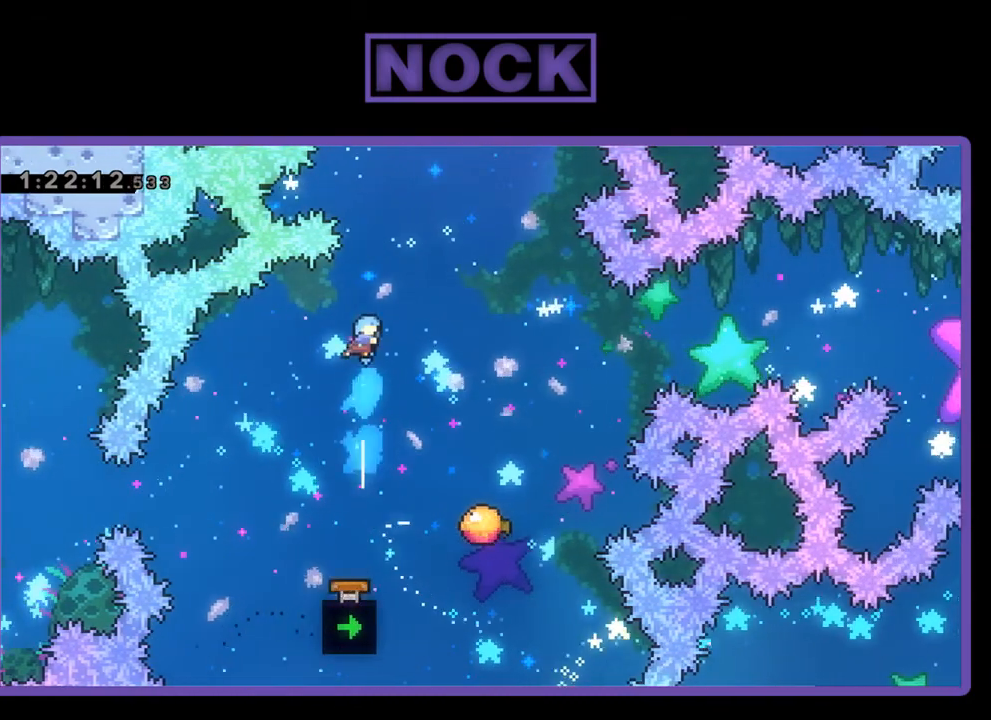
{"buttons": ["R2", "DPAD_UP", "DPAD_RIGHT"], "events": [[67, "CIRCLE", "up"], [267, "DPAD_UP", "up"], [467, "DPAD_UP", "down"]]}
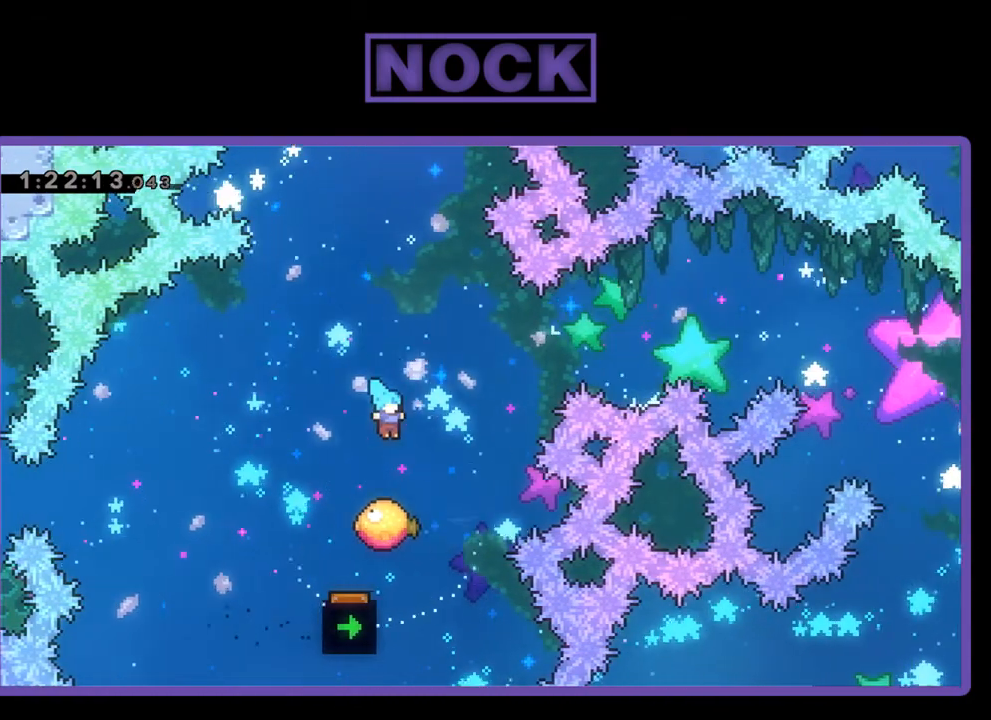
{"buttons": ["CIRCLE", "R2", "DPAD_UP", "DPAD_RIGHT"], "events": [[33, "DPAD_RIGHT", "up"], [33, "DPAD_UP", "up"], [300, "DPAD_UP", "down"], [400, "DPAD_RIGHT", "down"], [467, "CIRCLE", "down"]]}
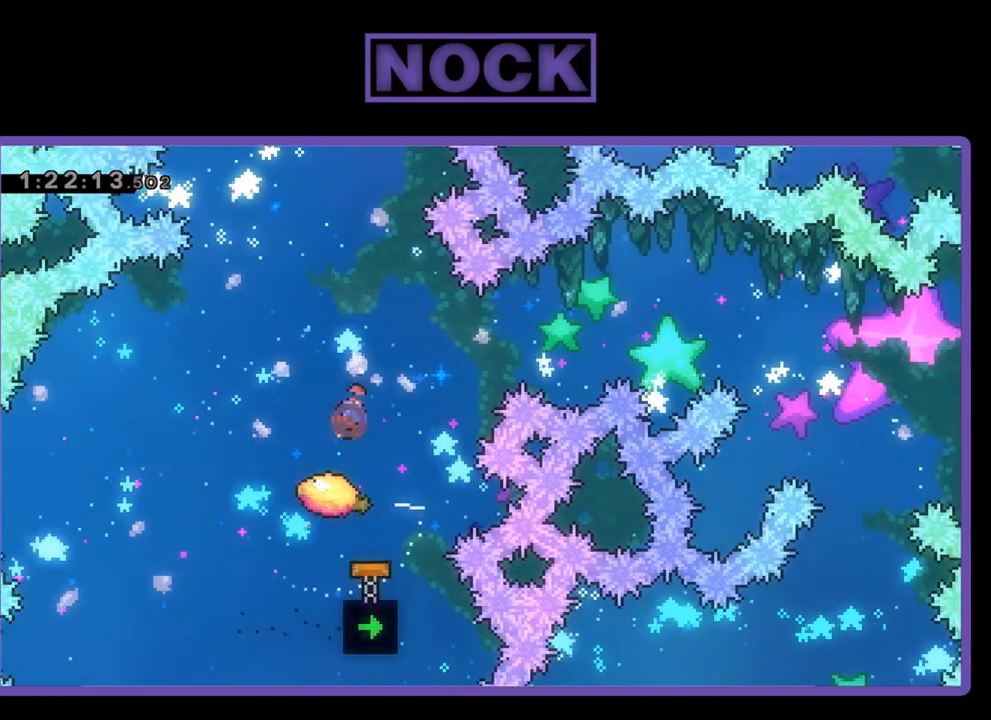
{"buttons": ["R2"], "events": [[367, "CIRCLE", "up"], [367, "DPAD_RIGHT", "up"], [400, "DPAD_UP", "up"]]}